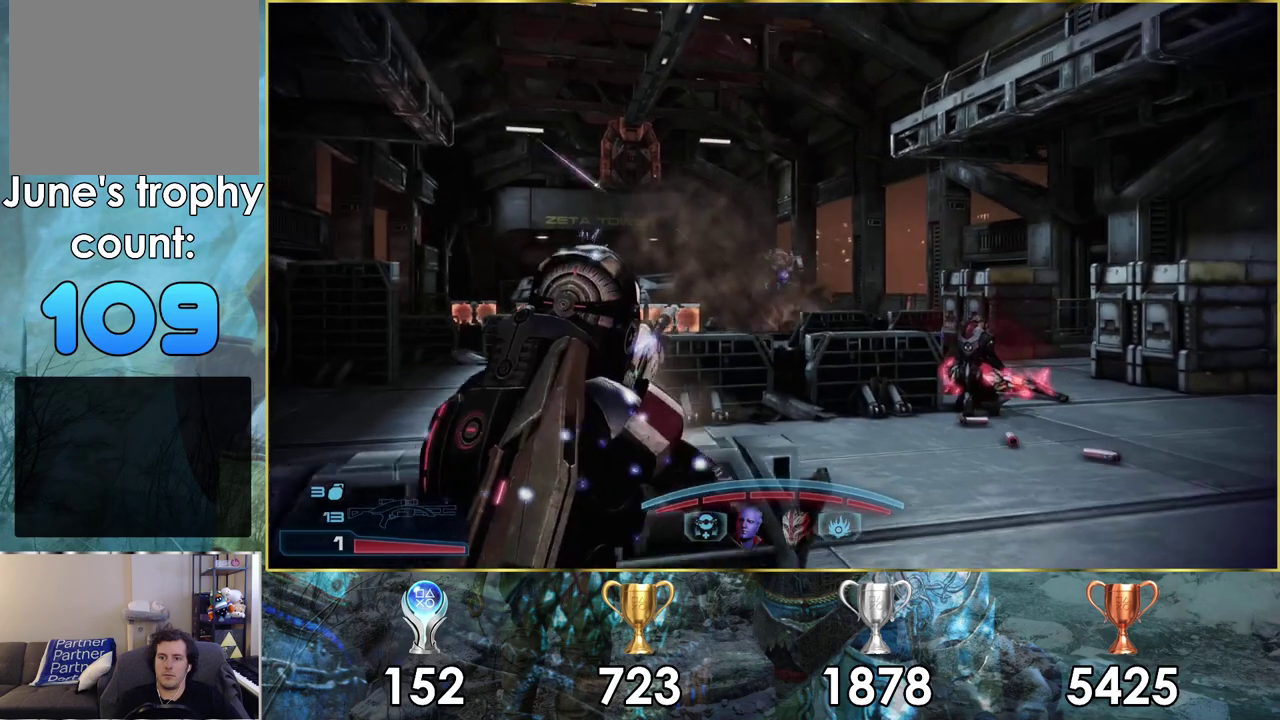
Gameplay with a controller (PlayStation layout); each line is a JSON object with the inputs held at the frame after it (dt_ms = milliseconds from this image to that frame). "events" lists button and stick changes between this image and that frame as [ms after this image, input, new state], when the widget could be followed in between. Not read: L1.
{"dt_ms": 200, "buttons": [], "left_stick": "up-right", "right_stick": "center"}
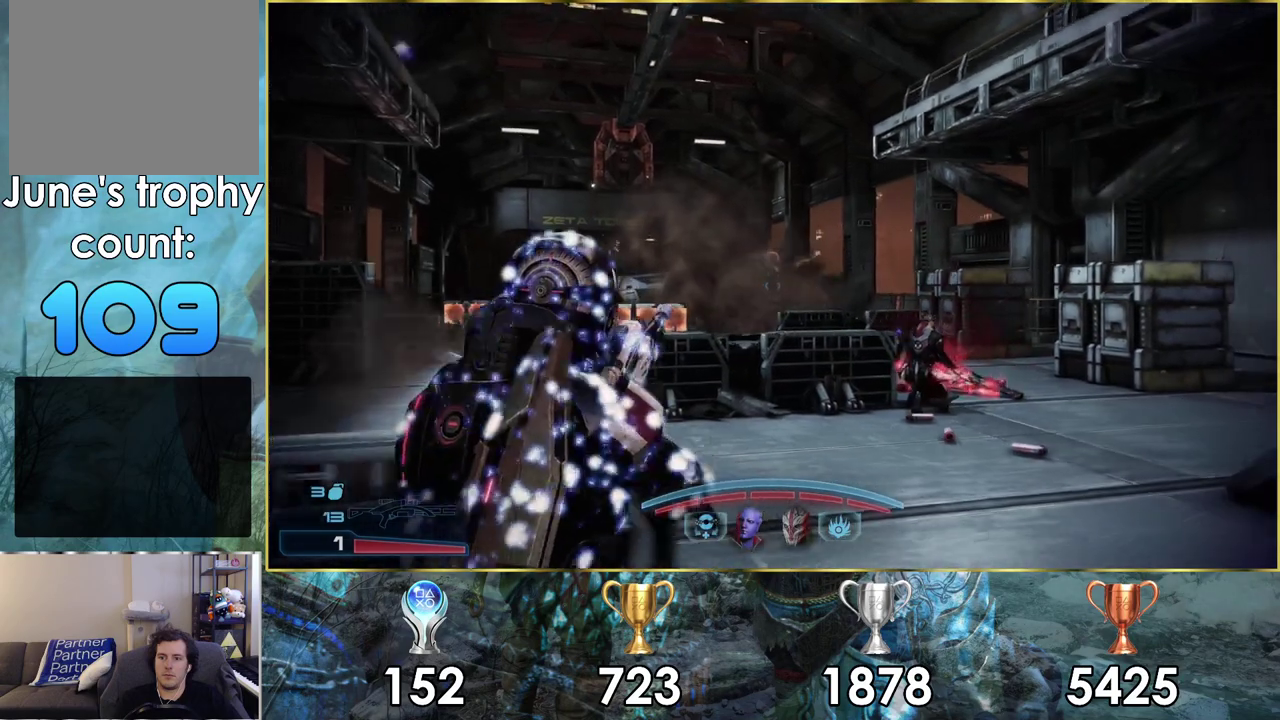
{"dt_ms": 700, "buttons": [], "left_stick": "up-left", "right_stick": "up-left"}
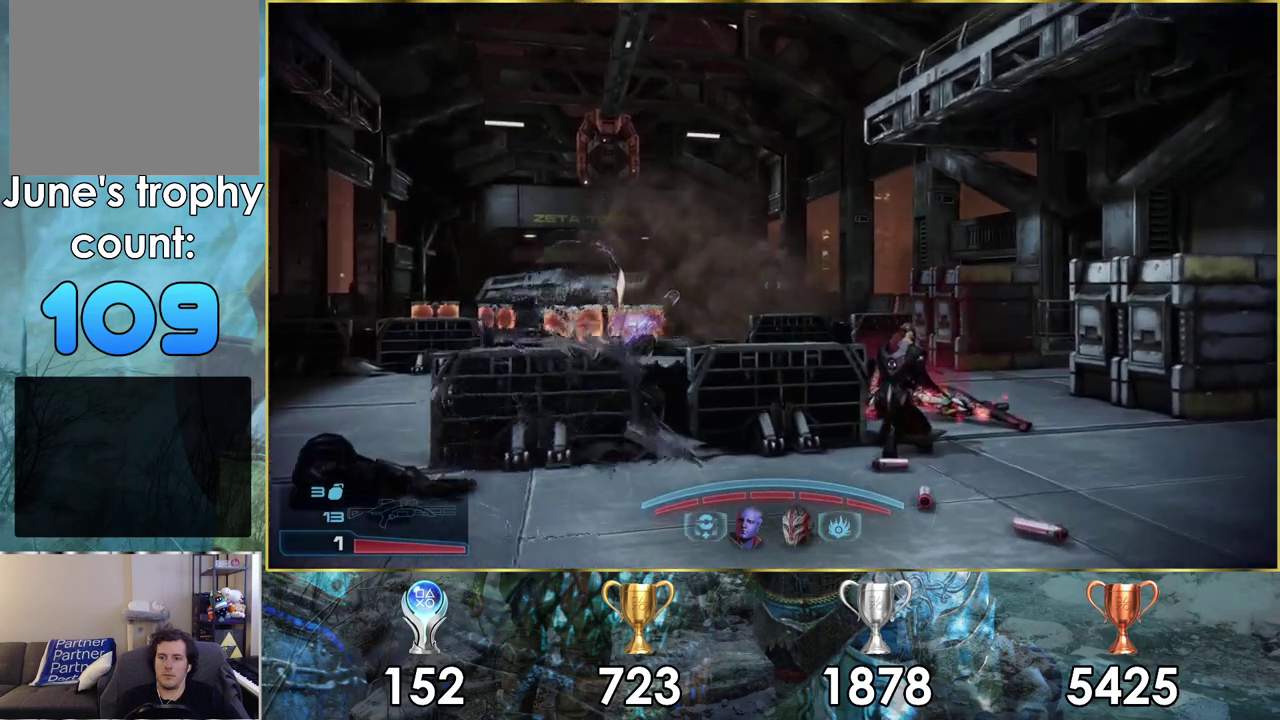
{"dt_ms": 500, "buttons": [], "left_stick": "up", "right_stick": "center", "events": [[117, "right_stick", "center"], [317, "left_stick", "up"]]}
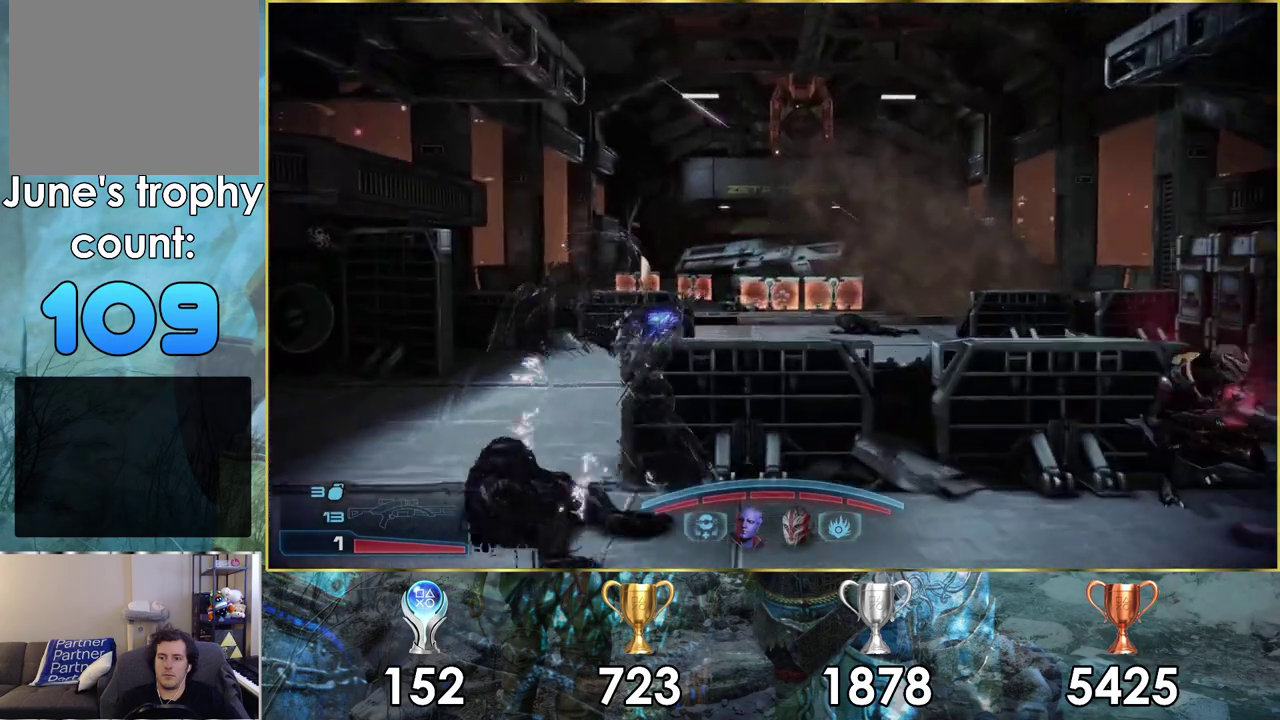
{"dt_ms": 500, "buttons": [], "left_stick": "up-left", "right_stick": "up-left", "events": [[250, "left_stick", "up-left"], [450, "right_stick", "up-left"]]}
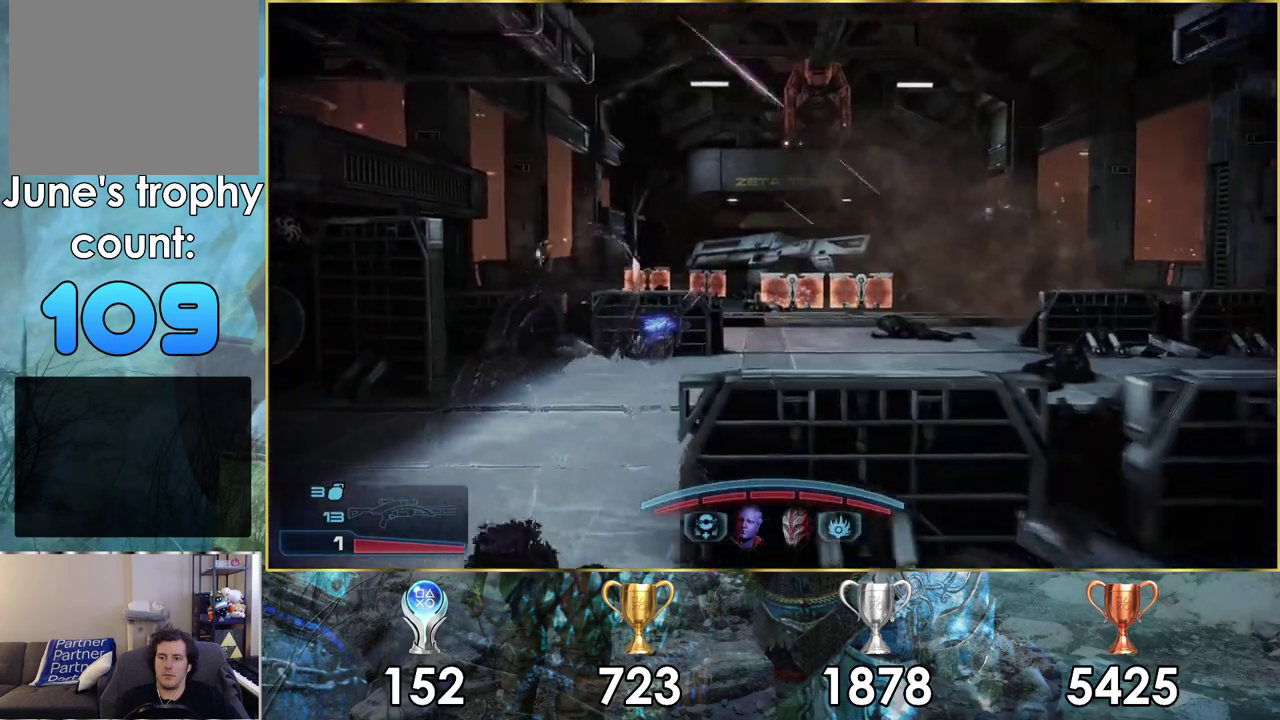
{"dt_ms": 500, "buttons": [], "left_stick": "up", "right_stick": "up-right", "events": [[100, "right_stick", "center"], [167, "left_stick", "up"], [450, "right_stick", "up-right"]]}
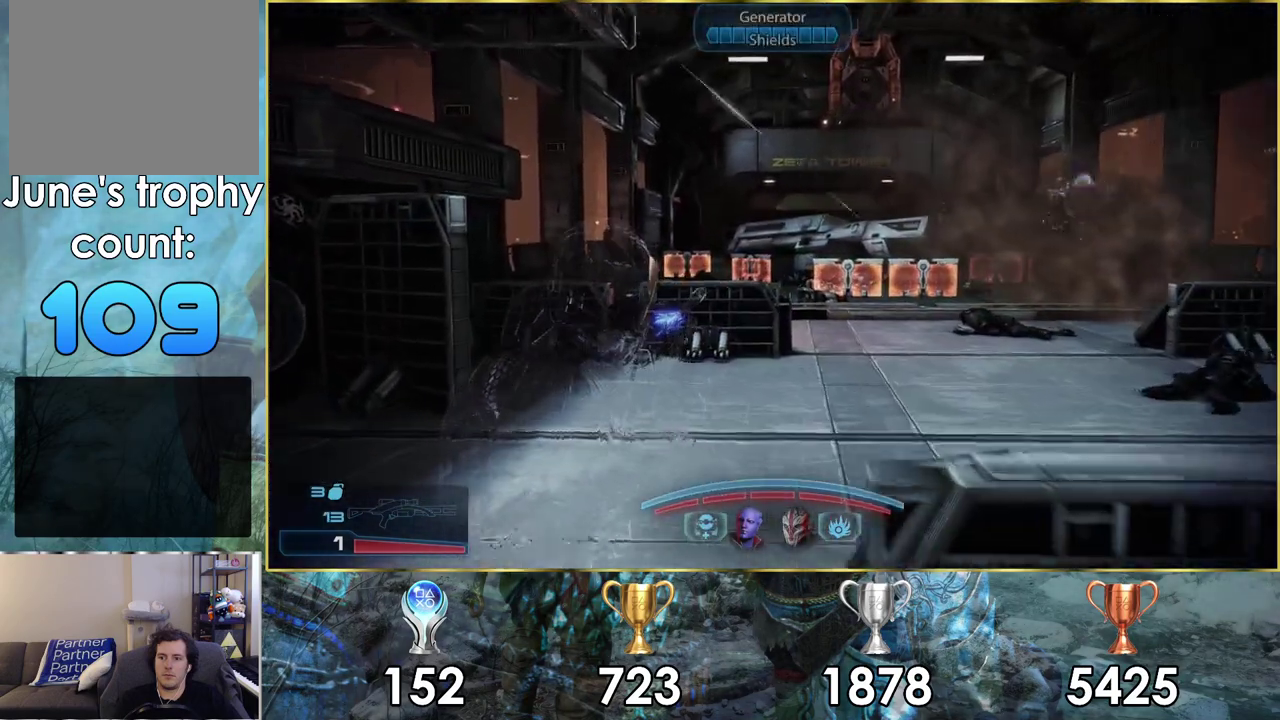
{"dt_ms": 500, "buttons": [], "left_stick": "up", "right_stick": "center", "events": [[17, "right_stick", "right"], [133, "right_stick", "up-right"], [300, "right_stick", "center"]]}
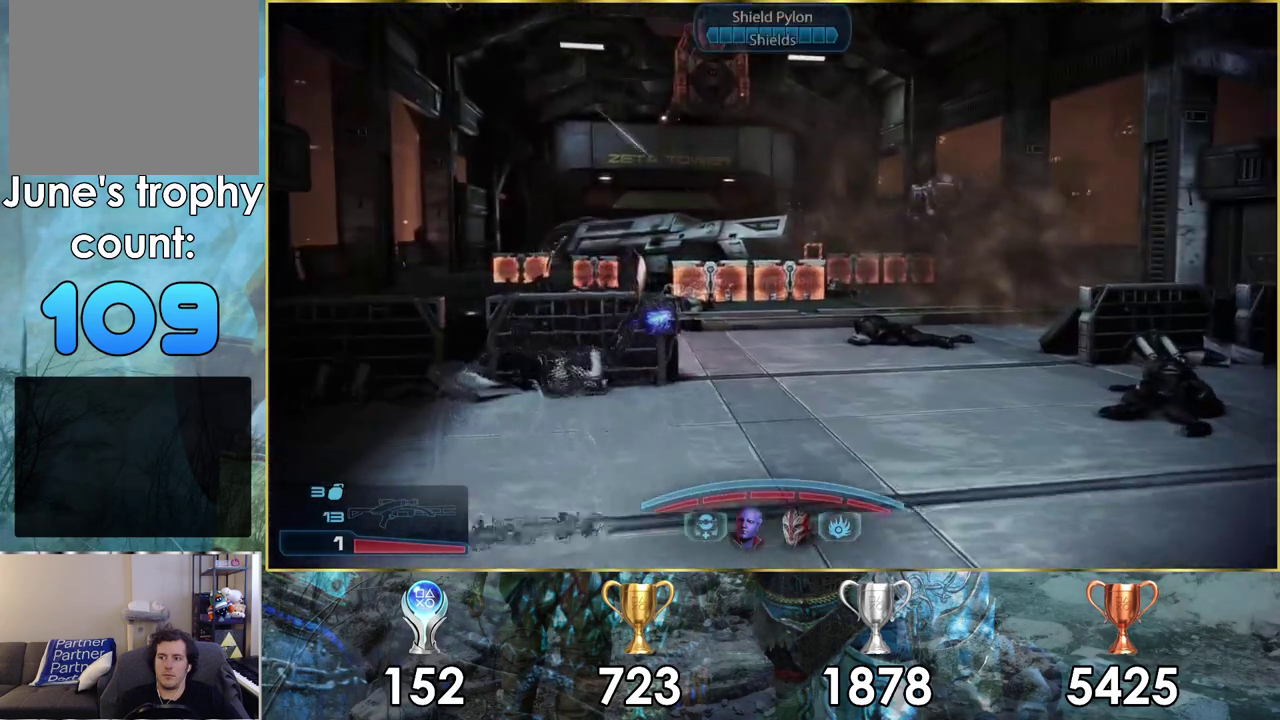
{"dt_ms": 500, "buttons": [], "left_stick": "up", "right_stick": "center", "events": []}
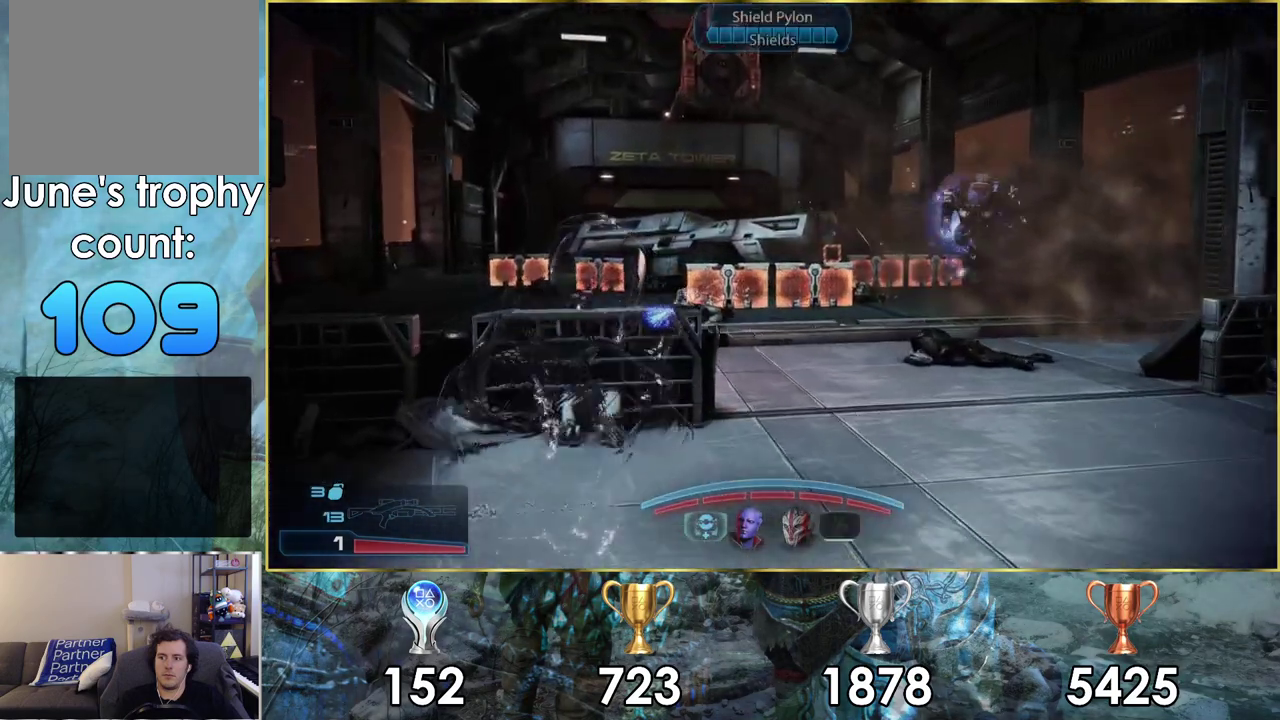
{"dt_ms": 300, "buttons": [], "left_stick": "up", "right_stick": "center", "events": [[67, "right_stick", "down-right"], [283, "right_stick", "center"]]}
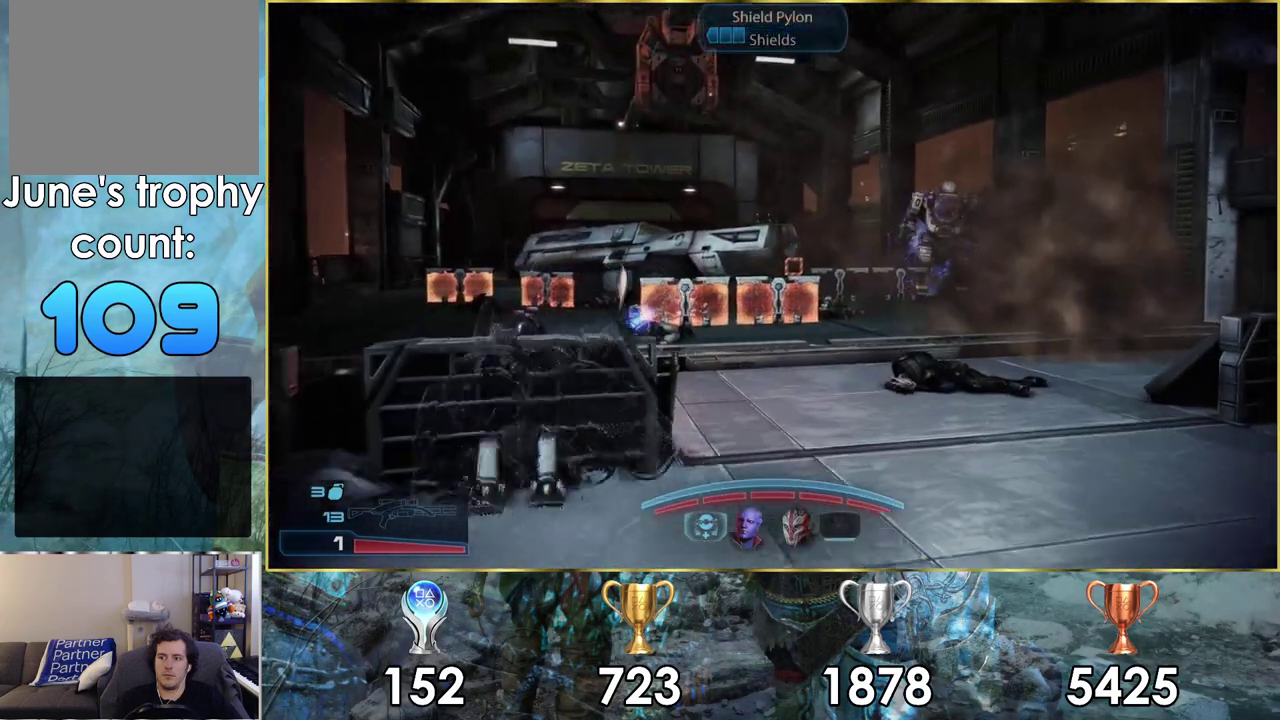
{"dt_ms": 700, "buttons": ["L2"], "left_stick": "up-right", "right_stick": "center", "events": [[83, "left_stick", "up-right"], [483, "L2", "down"]]}
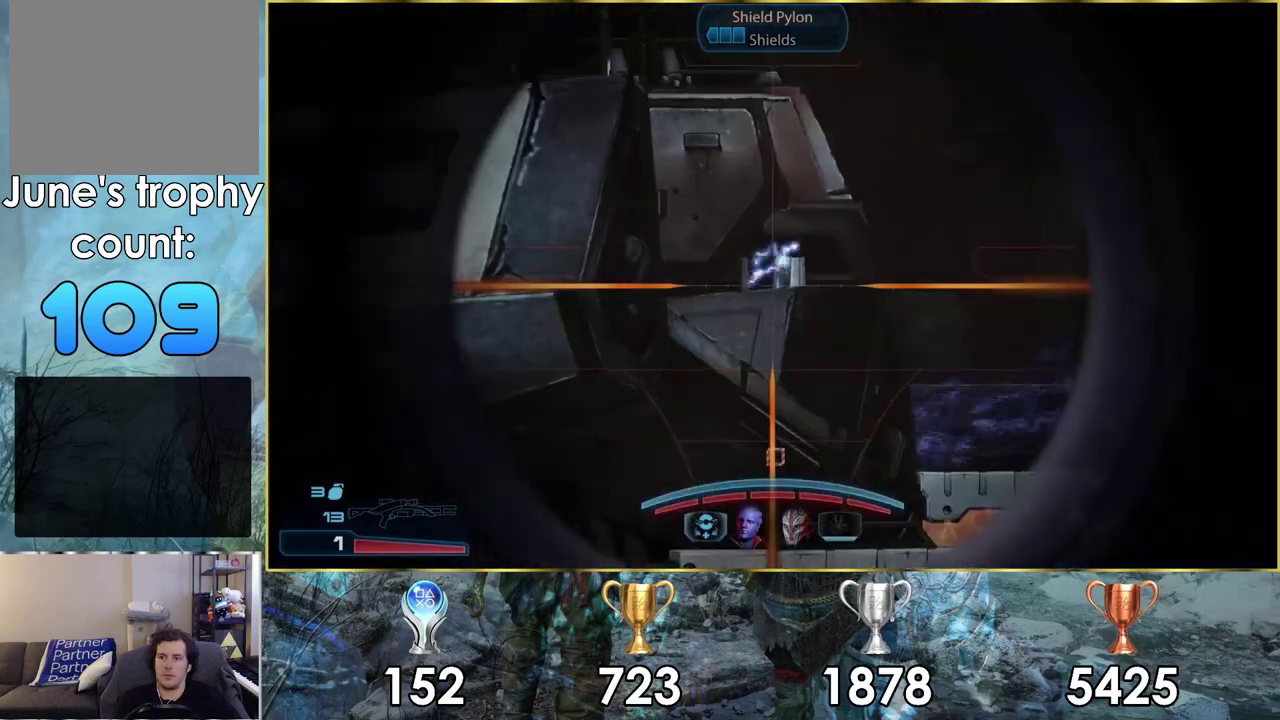
{"dt_ms": 400, "buttons": ["L2"], "left_stick": "up-right", "right_stick": "center"}
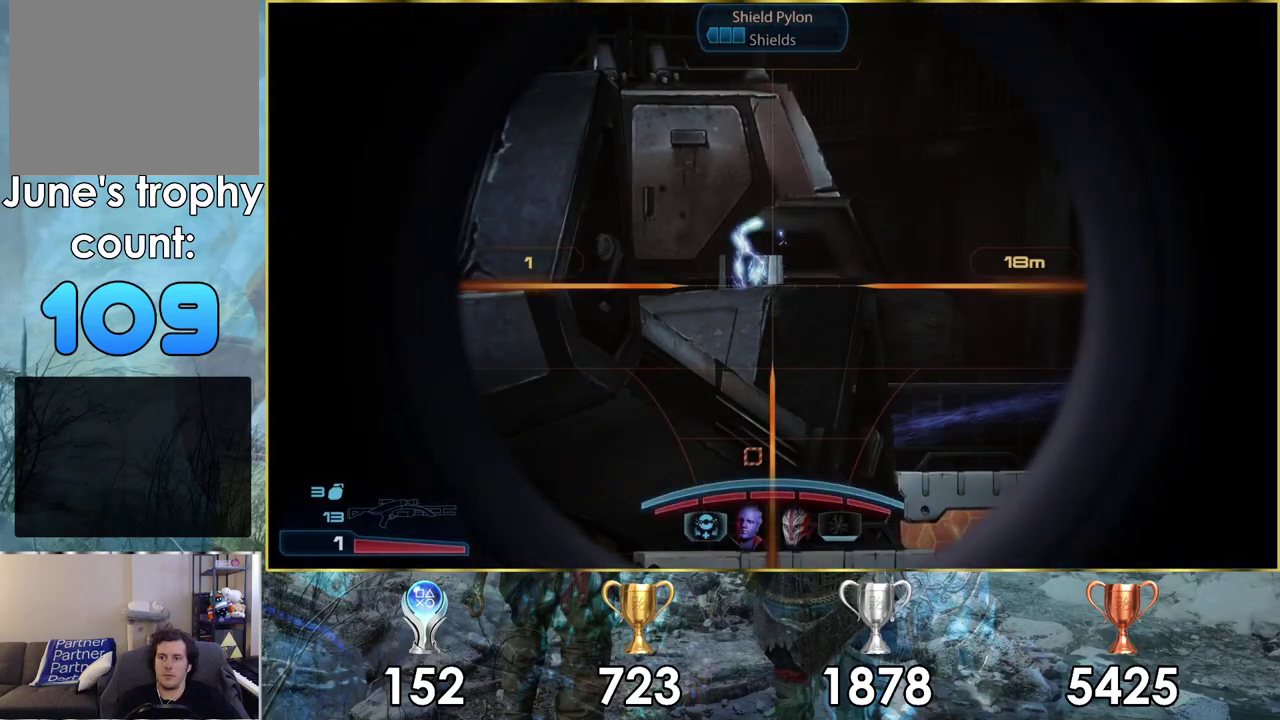
{"dt_ms": 400, "buttons": ["L2"], "left_stick": "center", "right_stick": "center", "events": [[33, "left_stick", "center"], [117, "left_stick", "up-left"], [150, "right_stick", "down-left"], [333, "left_stick", "center"], [333, "right_stick", "center"]]}
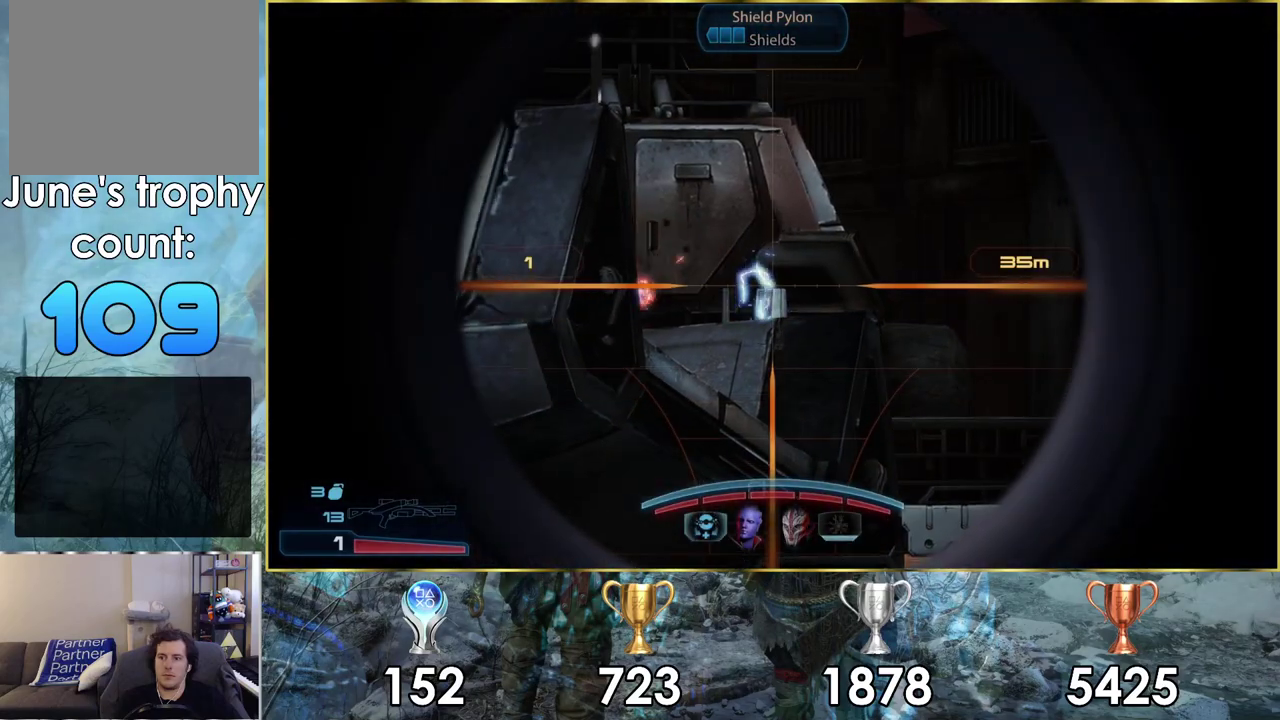
{"dt_ms": 700, "buttons": ["L2"], "left_stick": "center", "right_stick": "center", "events": [[233, "right_stick", "up"], [283, "right_stick", "center"]]}
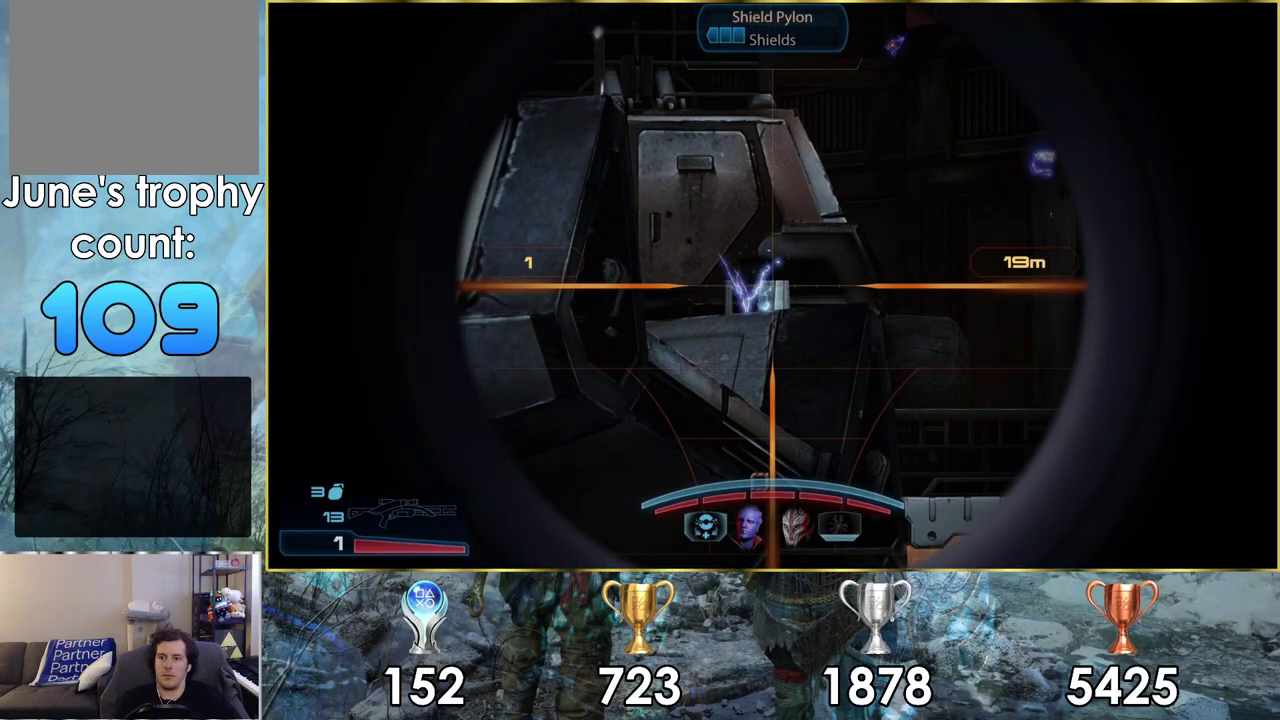
{"dt_ms": 300, "buttons": ["L2", "R2"], "left_stick": "center", "right_stick": "center", "events": [[17, "right_stick", "up"], [83, "right_stick", "center"], [283, "R2", "down"]]}
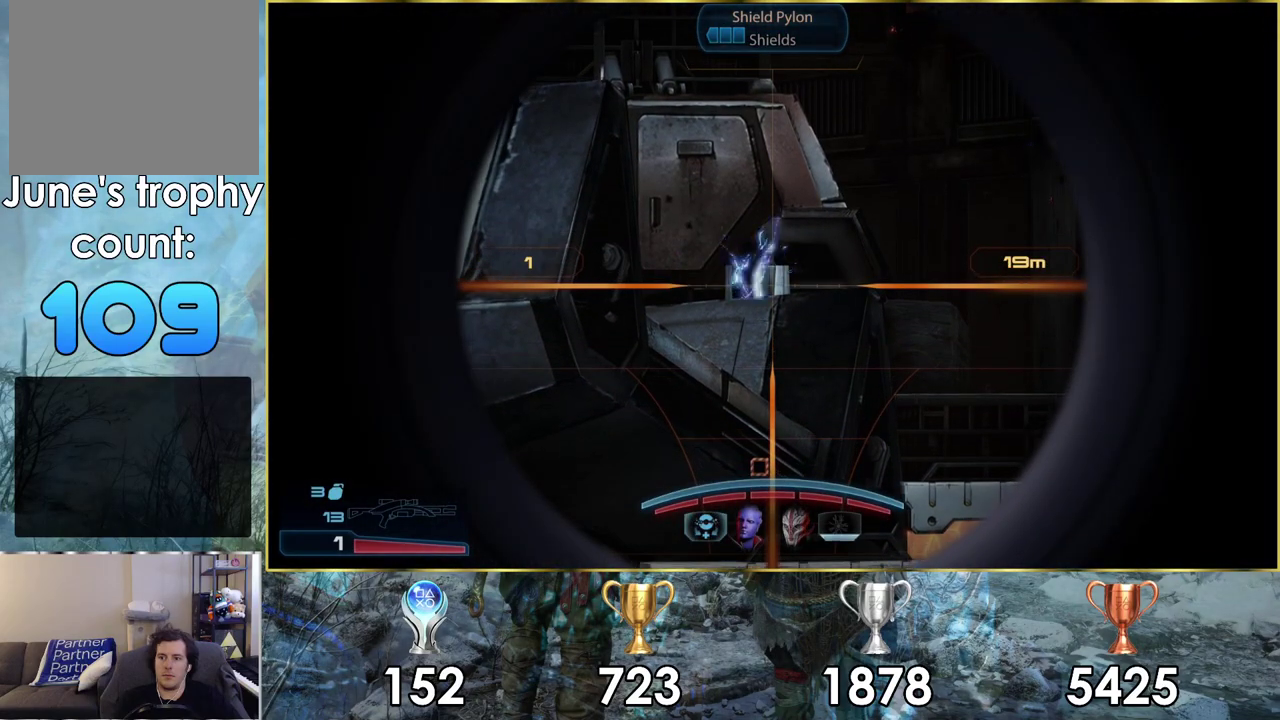
{"dt_ms": 200, "buttons": [], "left_stick": "down", "right_stick": "center", "events": [[100, "R2", "up"], [117, "L2", "up"], [117, "left_stick", "down"]]}
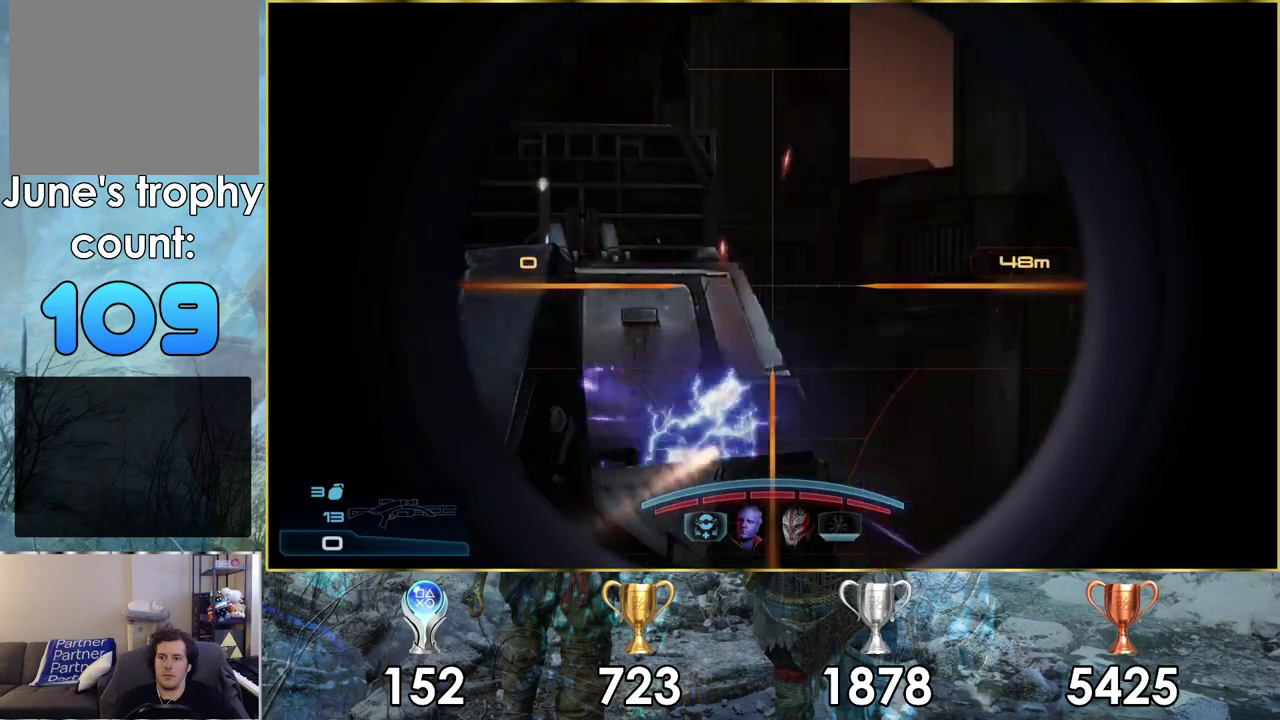
{"dt_ms": 500, "buttons": [], "left_stick": "down-left", "right_stick": "center", "events": [[267, "left_stick", "down-left"], [267, "right_stick", "up-right"], [417, "right_stick", "center"]]}
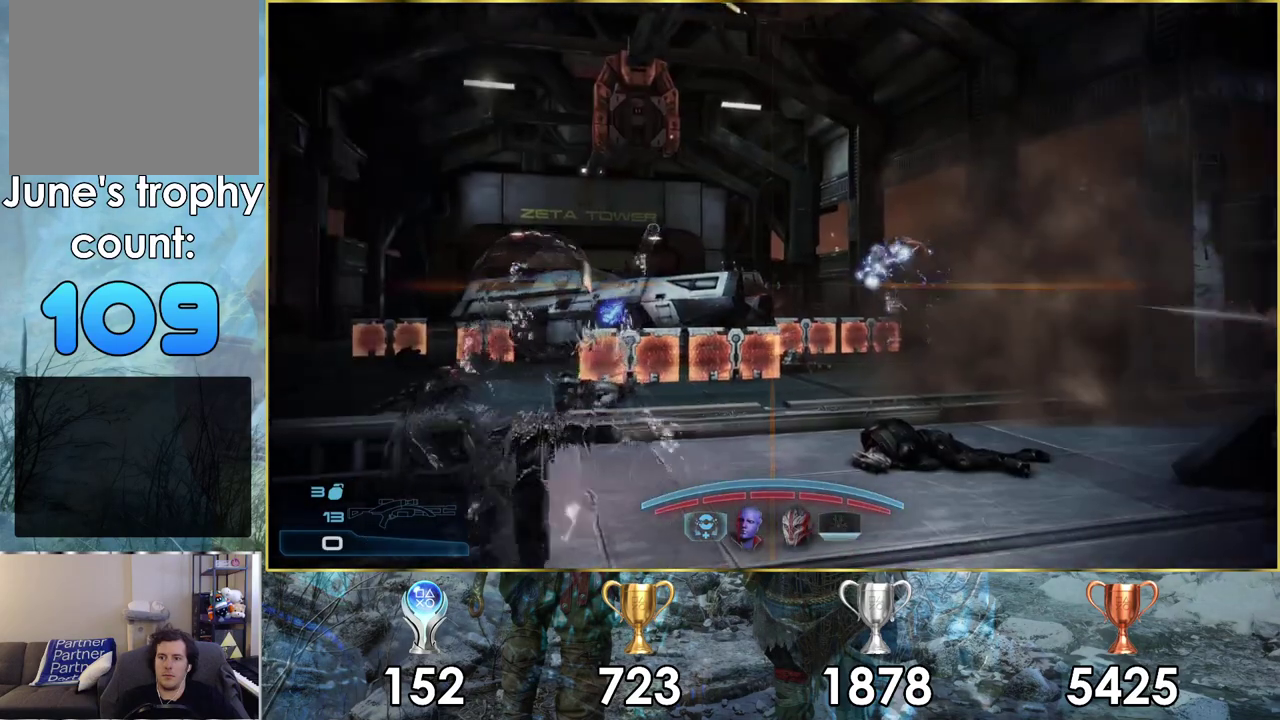
{"dt_ms": 500, "buttons": [], "left_stick": "down-right", "right_stick": "center", "events": [[17, "left_stick", "down"], [117, "right_stick", "up-right"], [333, "left_stick", "down-right"], [483, "right_stick", "center"]]}
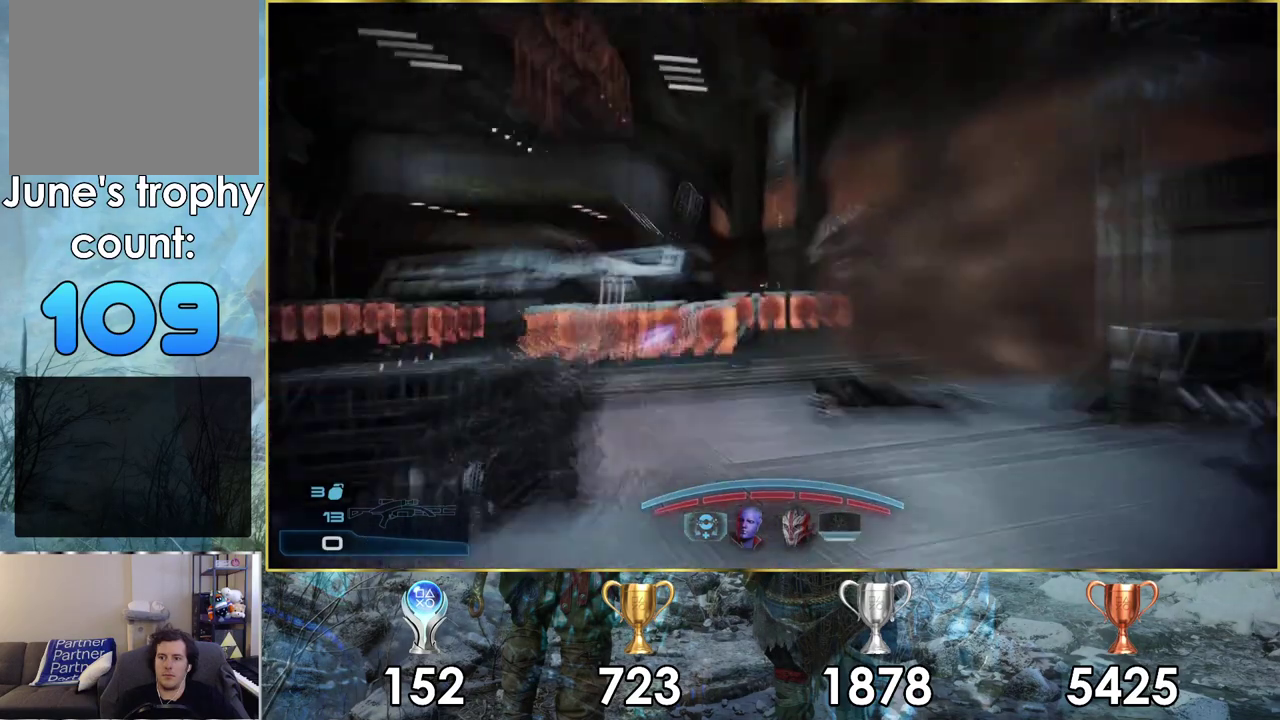
{"dt_ms": 400, "buttons": [], "left_stick": "down", "right_stick": "up-right", "events": [[33, "left_stick", "down"], [100, "left_stick", "down-right"], [317, "right_stick", "up-right"], [400, "left_stick", "down"]]}
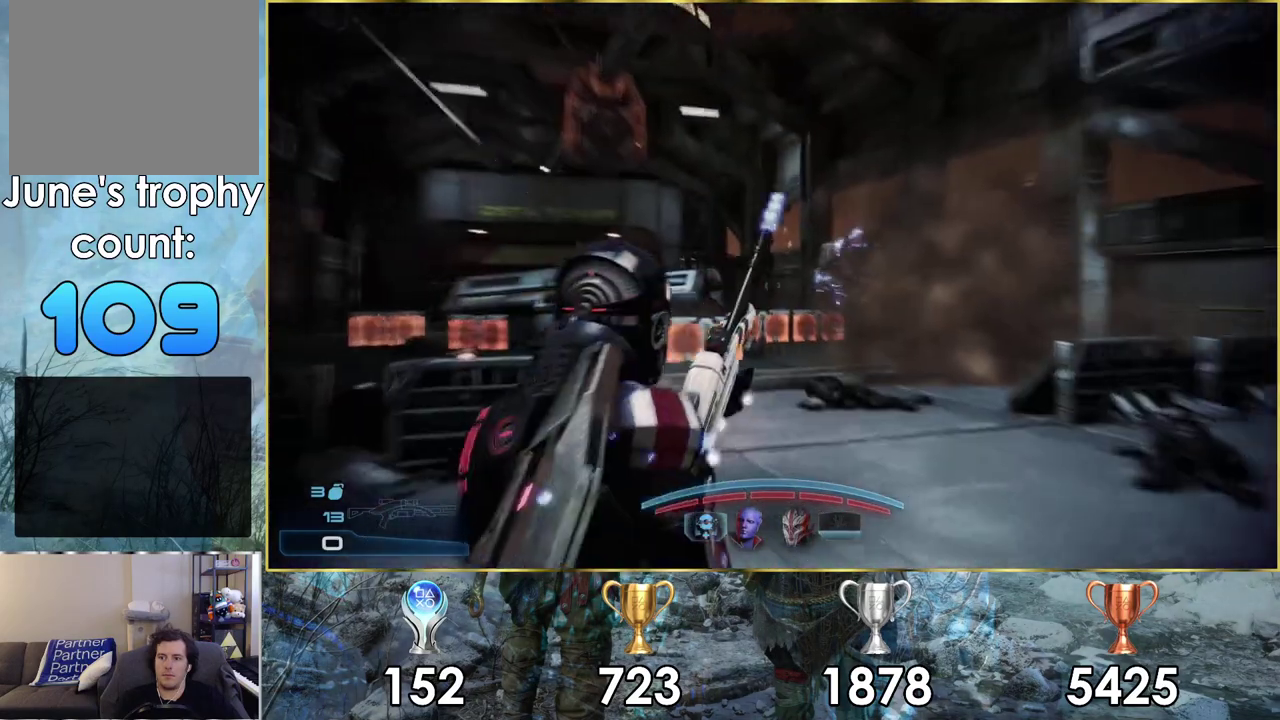
{"dt_ms": 400, "buttons": [], "left_stick": "right", "right_stick": "right", "events": [[67, "left_stick", "down-right"], [367, "left_stick", "right"], [367, "right_stick", "right"]]}
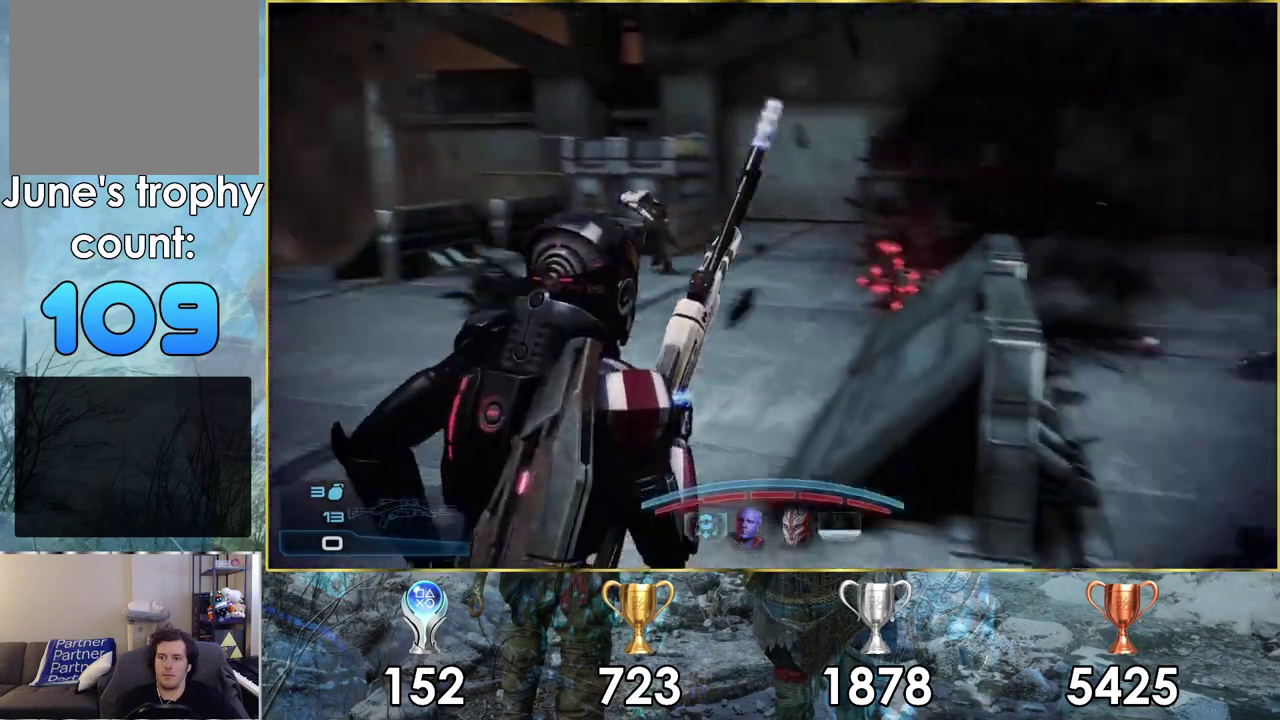
{"dt_ms": 700, "buttons": [], "left_stick": "up-right", "right_stick": "left", "events": [[17, "right_stick", "center"], [267, "left_stick", "down-left"], [333, "right_stick", "left"], [617, "left_stick", "up-right"]]}
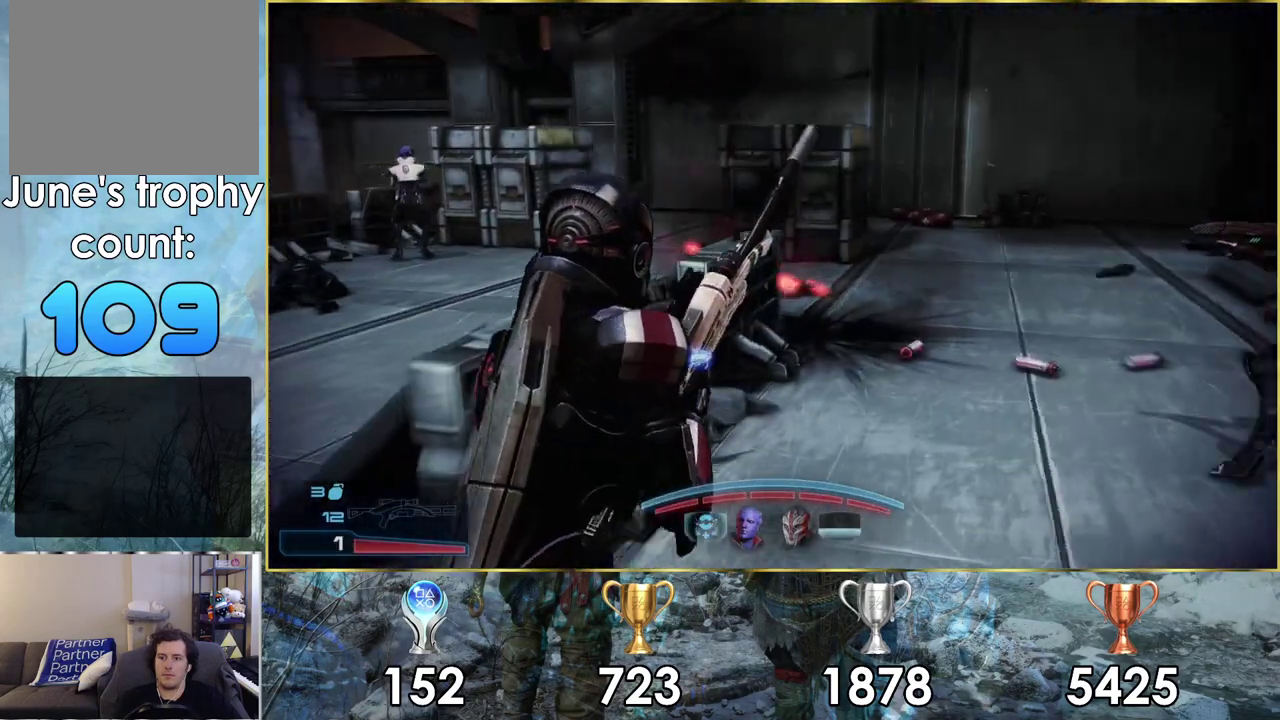
{"dt_ms": 300, "buttons": [], "left_stick": "up", "right_stick": "up-left", "events": [[50, "left_stick", "down-left"], [200, "left_stick", "up-right"], [300, "left_stick", "up"], [300, "right_stick", "up-left"]]}
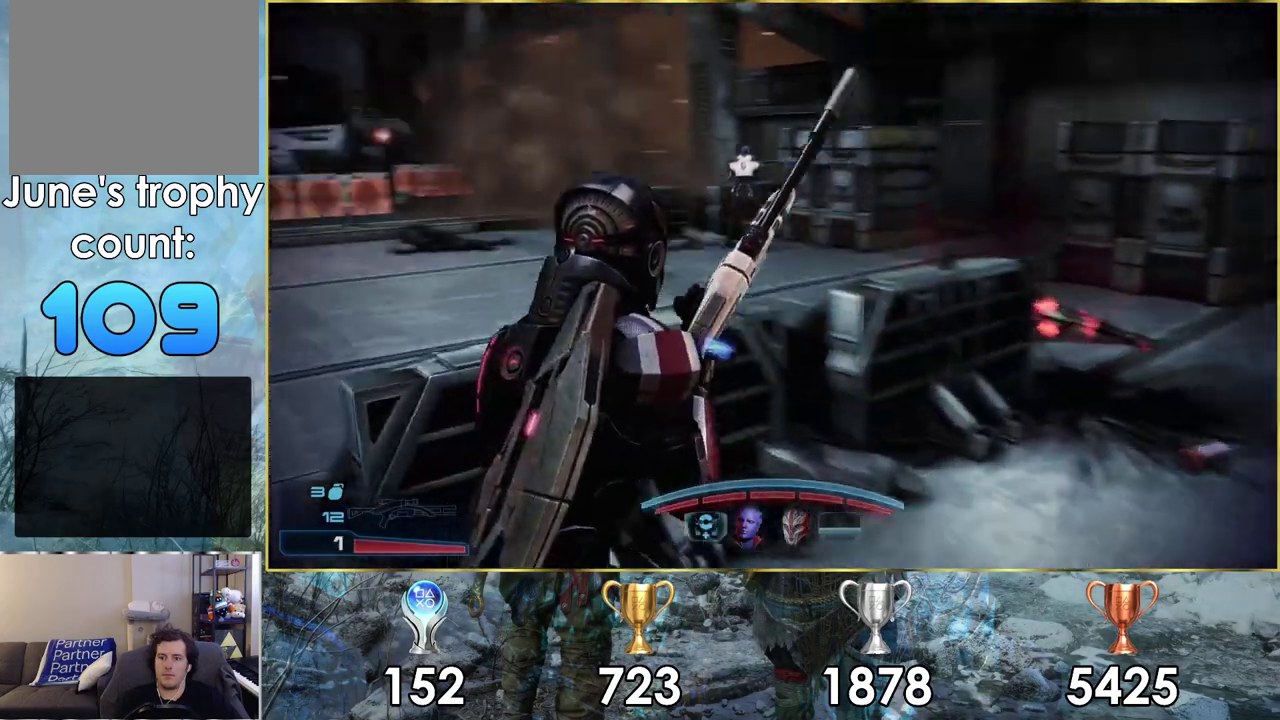
{"dt_ms": 200, "buttons": ["CROSS"], "left_stick": "center", "right_stick": "center", "events": [[50, "right_stick", "center"], [167, "CROSS", "down"], [167, "left_stick", "center"]]}
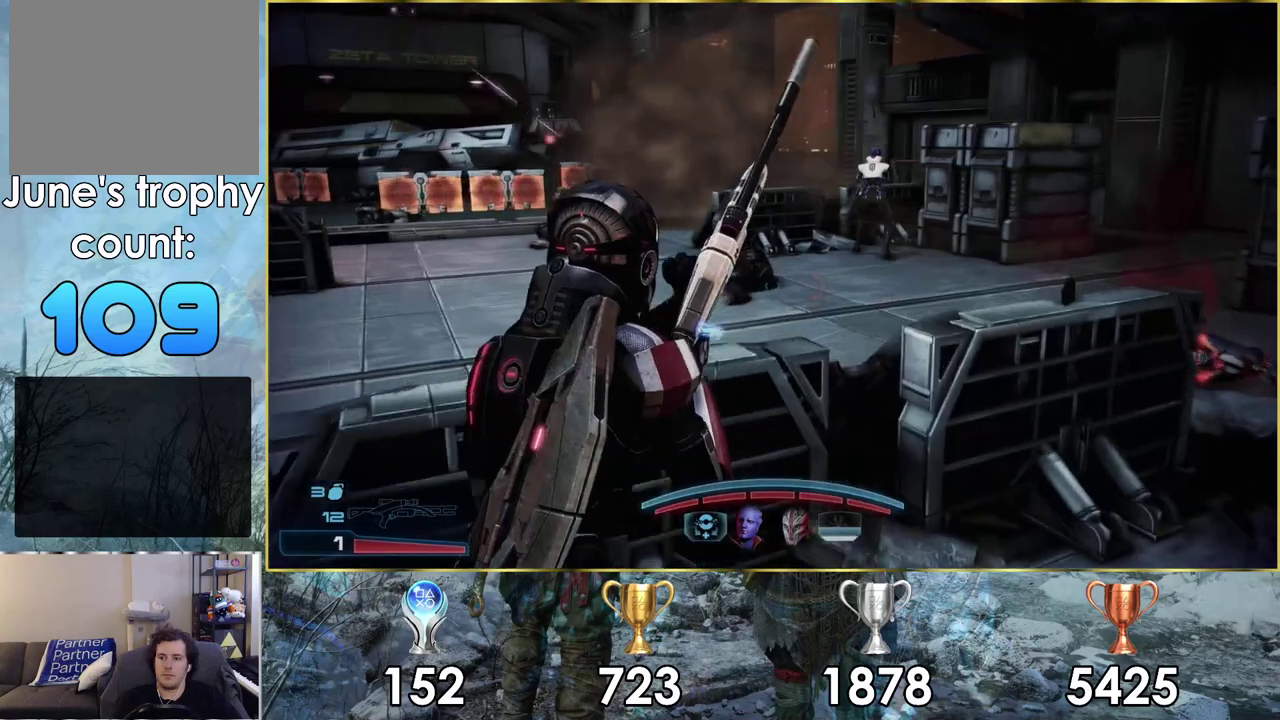
{"dt_ms": 300, "buttons": [], "left_stick": "center", "right_stick": "left", "events": [[67, "CROSS", "up"], [233, "right_stick", "left"]]}
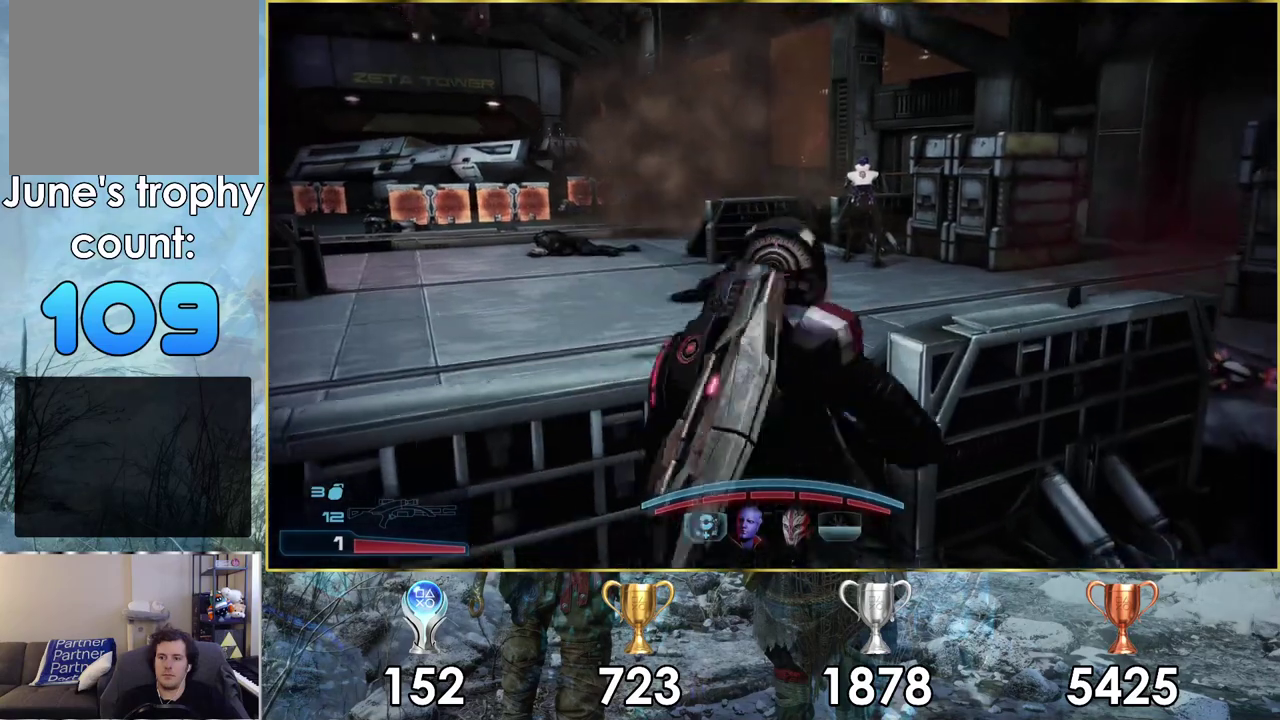
{"dt_ms": 200, "buttons": ["SQUARE"], "left_stick": "center", "right_stick": "center", "events": [[67, "right_stick", "center"], [150, "SQUARE", "down"]]}
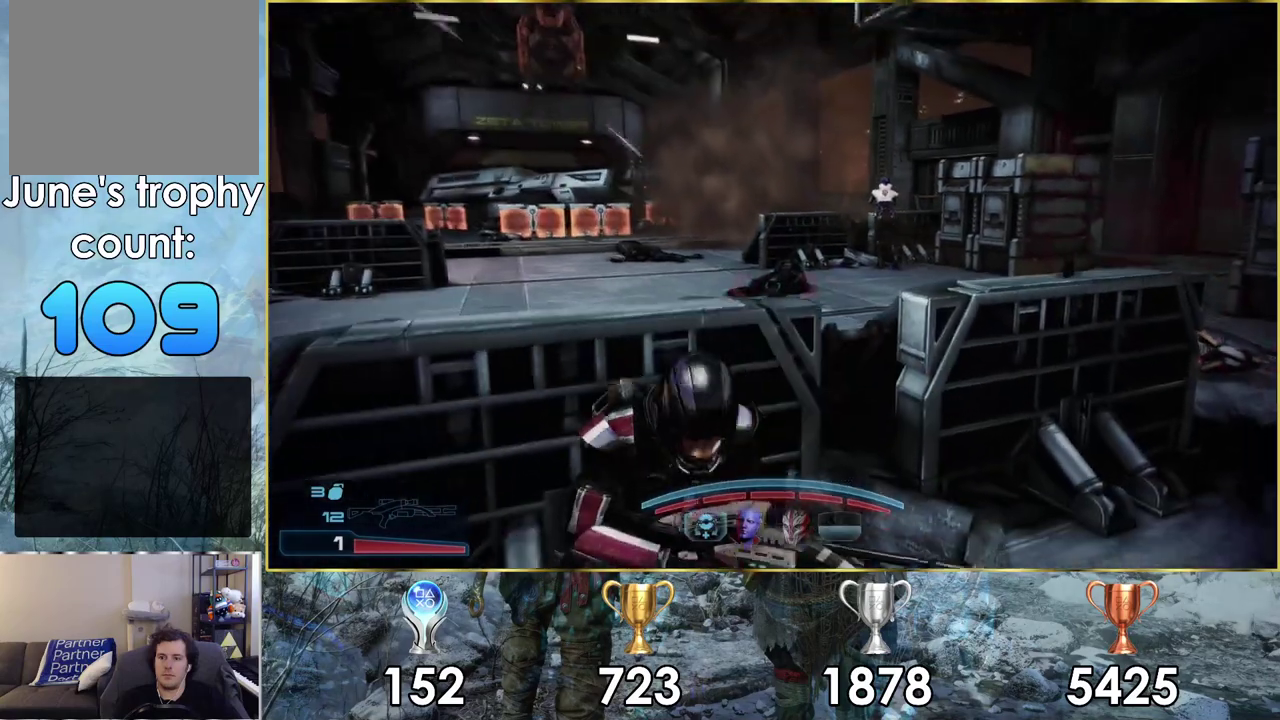
{"dt_ms": 200, "buttons": ["SQUARE"], "left_stick": "center", "right_stick": "center", "events": [[50, "SQUARE", "up"], [133, "SQUARE", "down"]]}
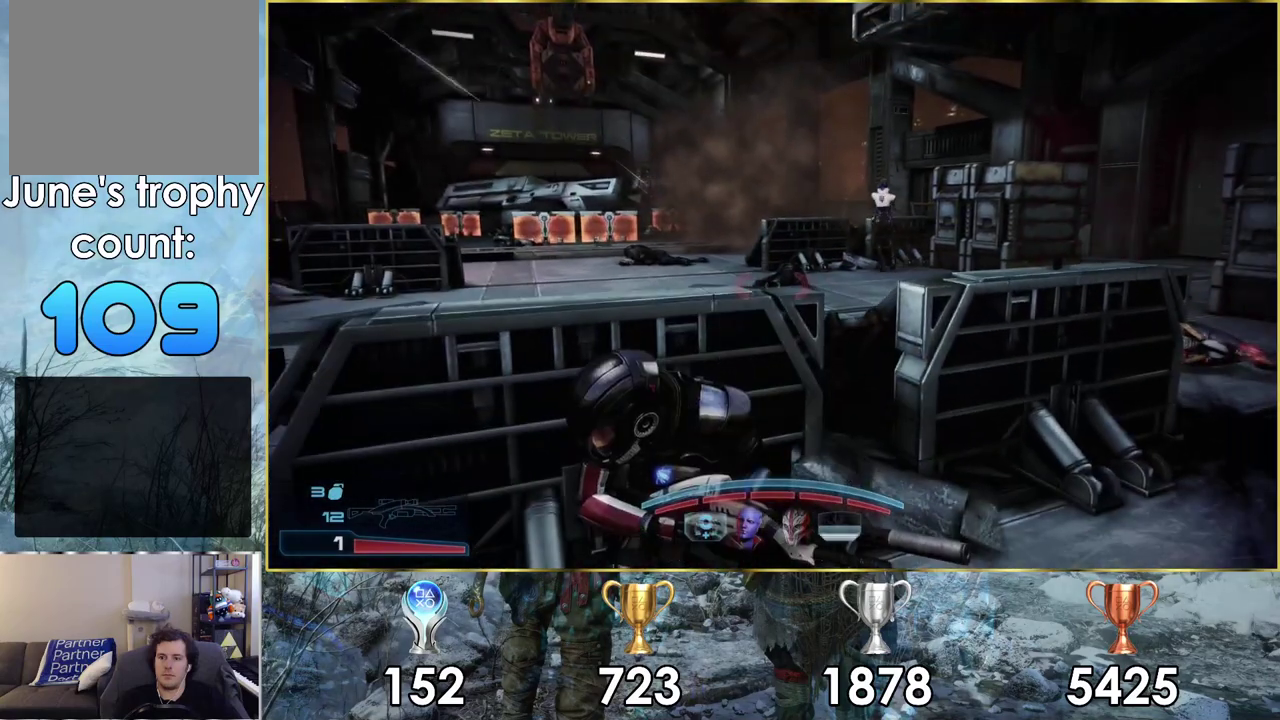
{"dt_ms": 300, "buttons": [], "left_stick": "center", "right_stick": "center", "events": [[17, "SQUARE", "up"], [100, "SQUARE", "down"], [183, "SQUARE", "up"]]}